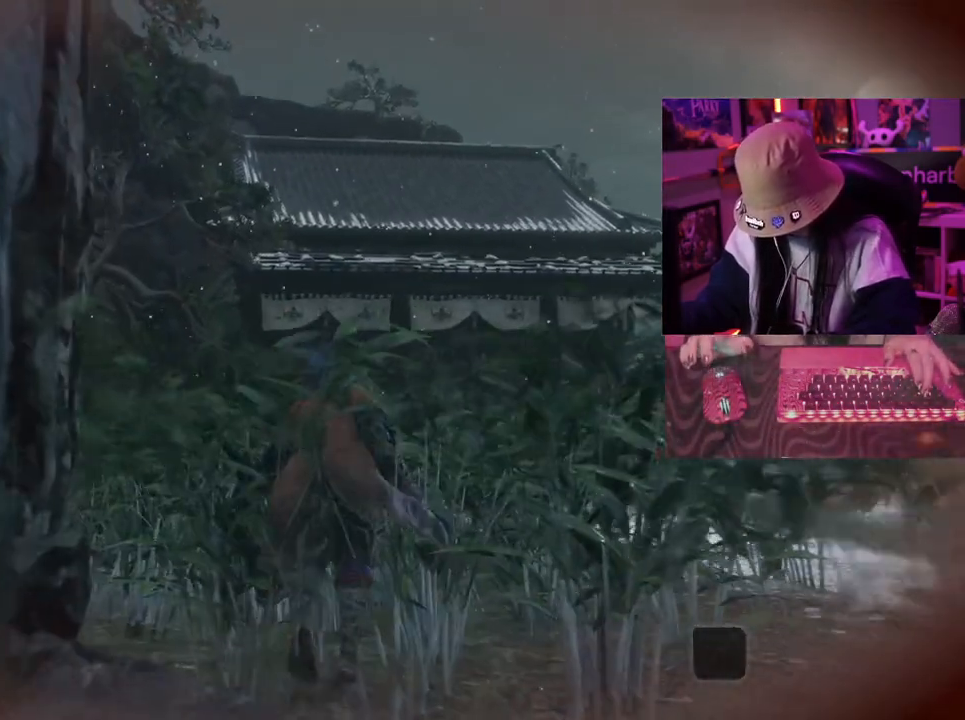
Gameplay with keyboard and mouse; each line is a JSON object with the keys held at the frame after it. "events" lists presses ("down") and releases ("up") of "1", "2", "3", "4", "5", "a", "alt", "c", "caps_lock", "ctrl", "d", "e", "f", "g", "q", "r", "s", "shift", "space", "t", "tab", "v", "w", "x" and "z" between this image and that frame as [ms after this image, input, new state], when the widget could be followed in between. No other keys are recorded. Mouse buttons are not recorded. Not read: mouse_move.
{"keys": ["w"], "events": []}
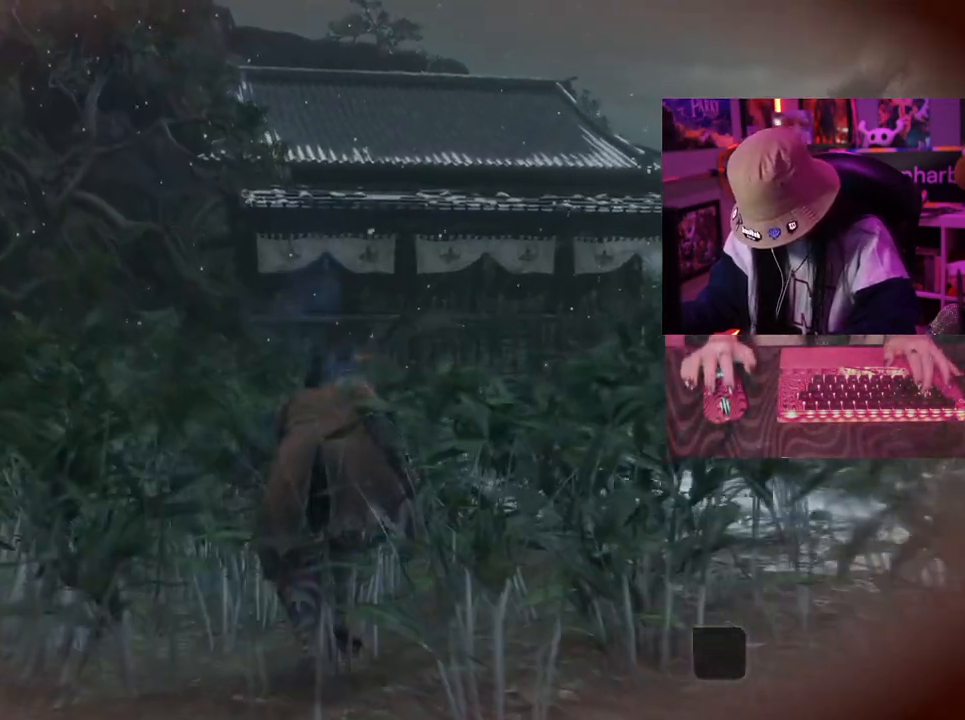
{"keys": ["w"], "events": []}
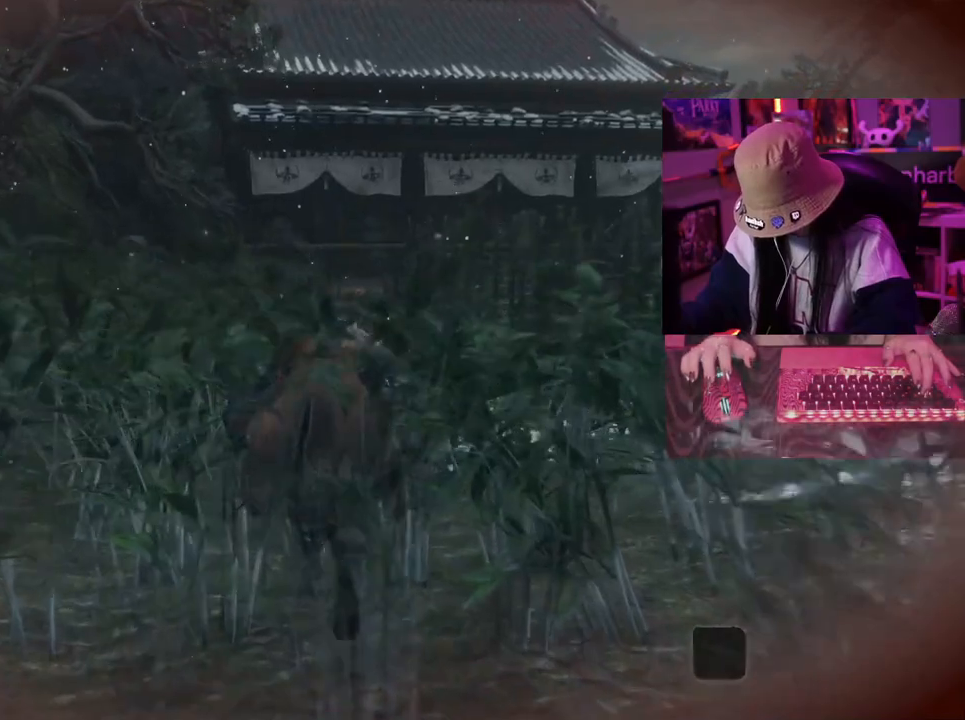
{"keys": ["w"], "events": []}
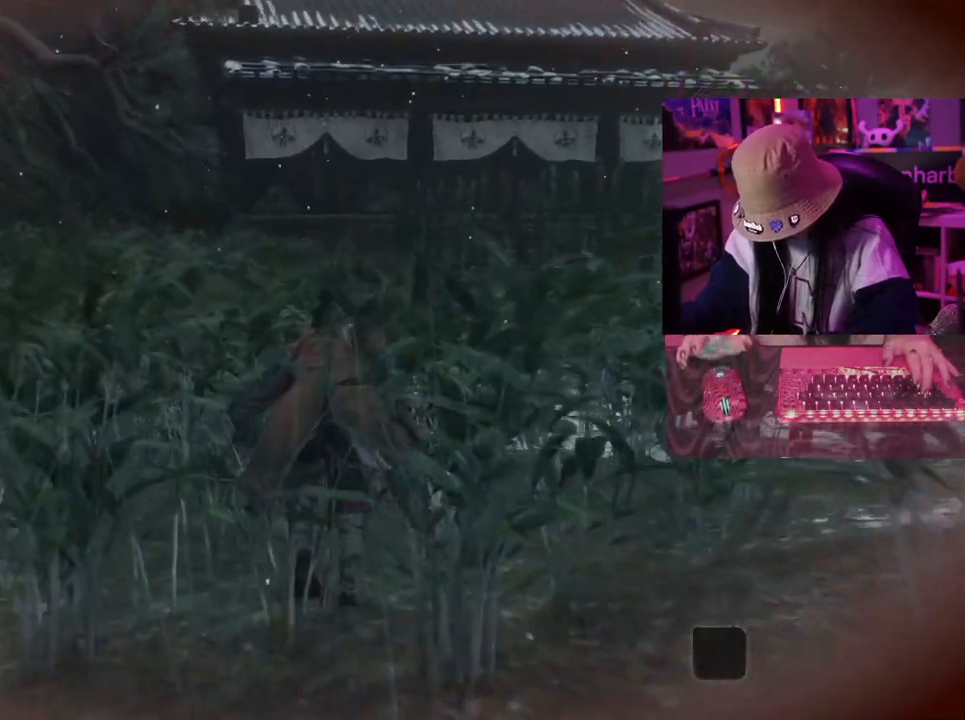
{"keys": ["w"], "events": []}
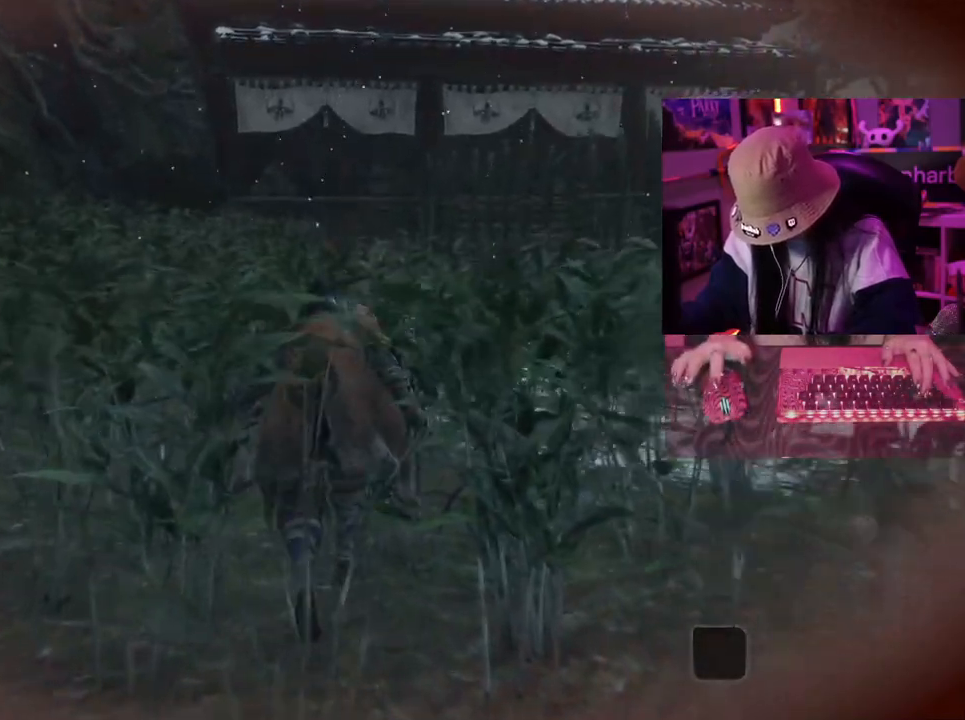
{"keys": ["w"], "events": []}
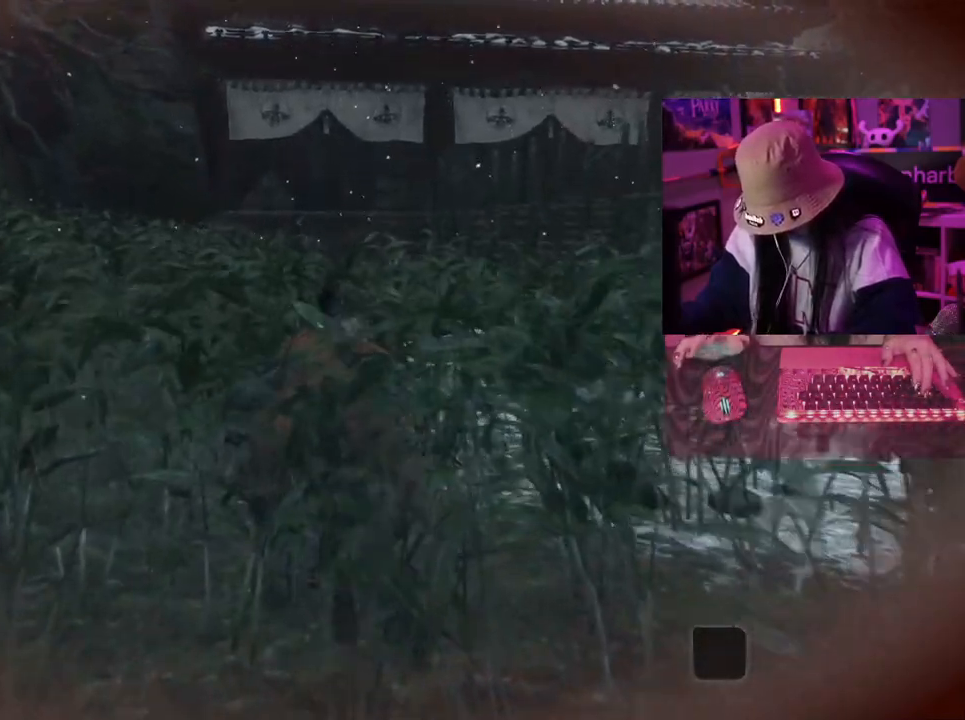
{"keys": ["w"], "events": []}
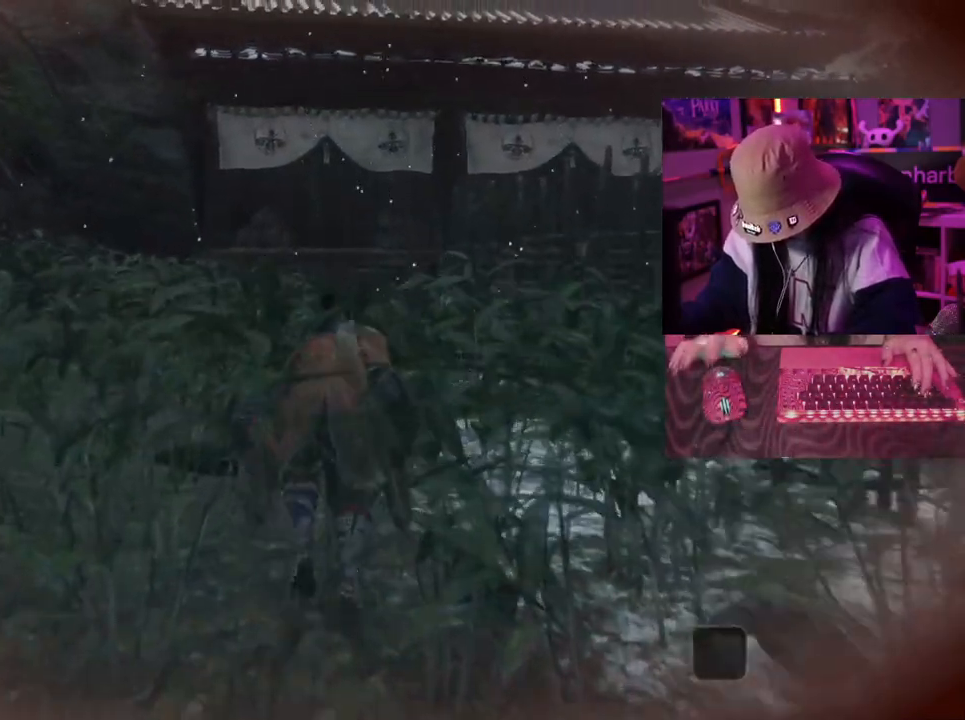
{"keys": ["w"], "events": []}
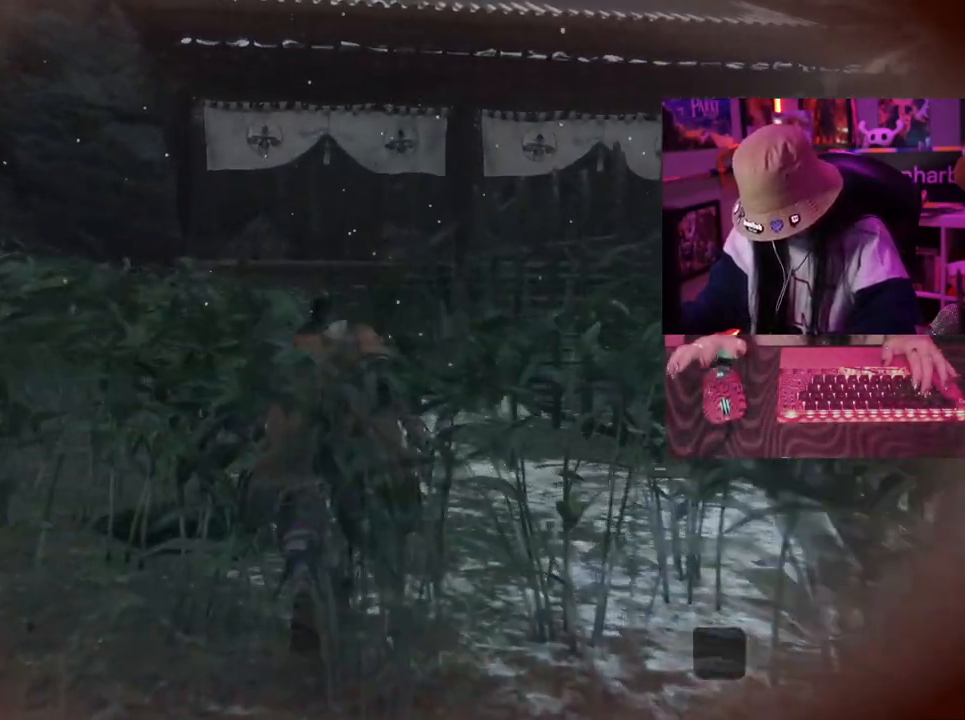
{"keys": ["w"], "events": []}
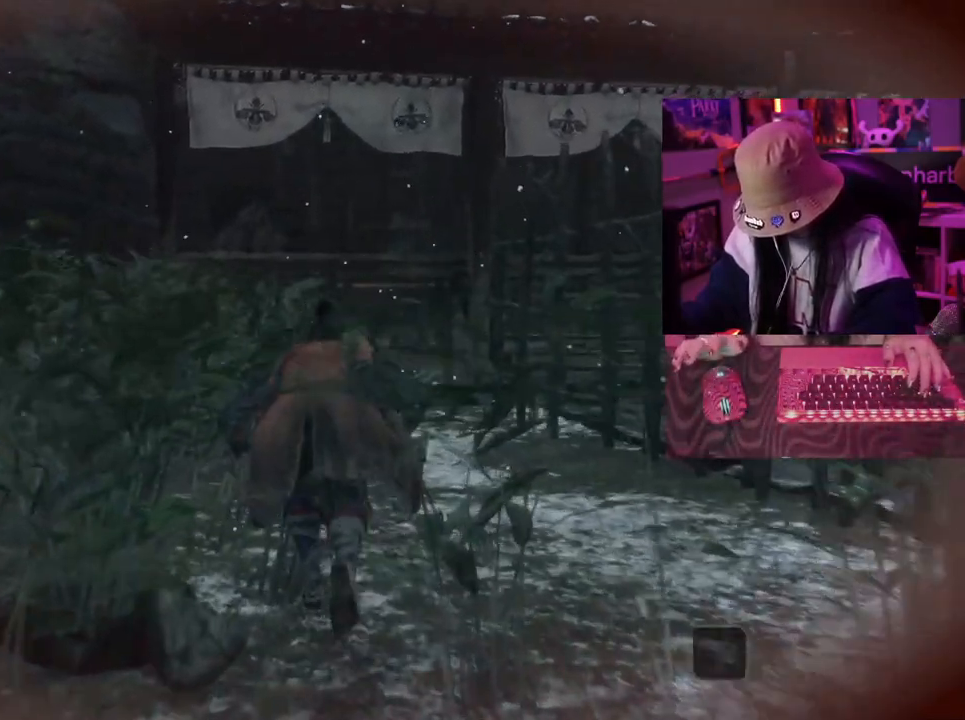
{"keys": ["w"], "events": []}
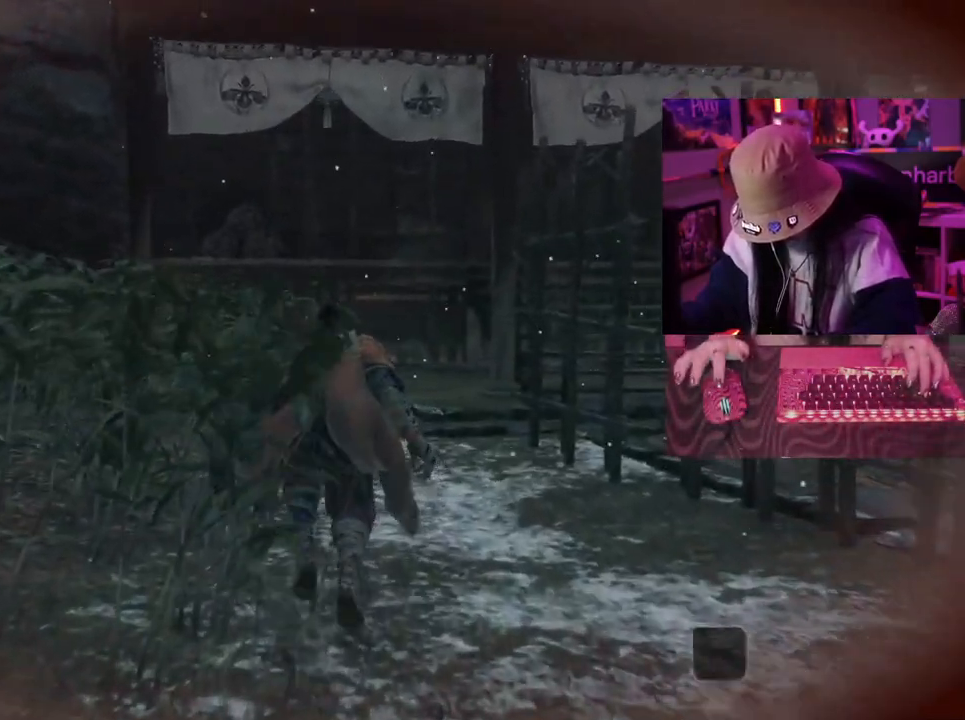
{"keys": ["w"], "events": []}
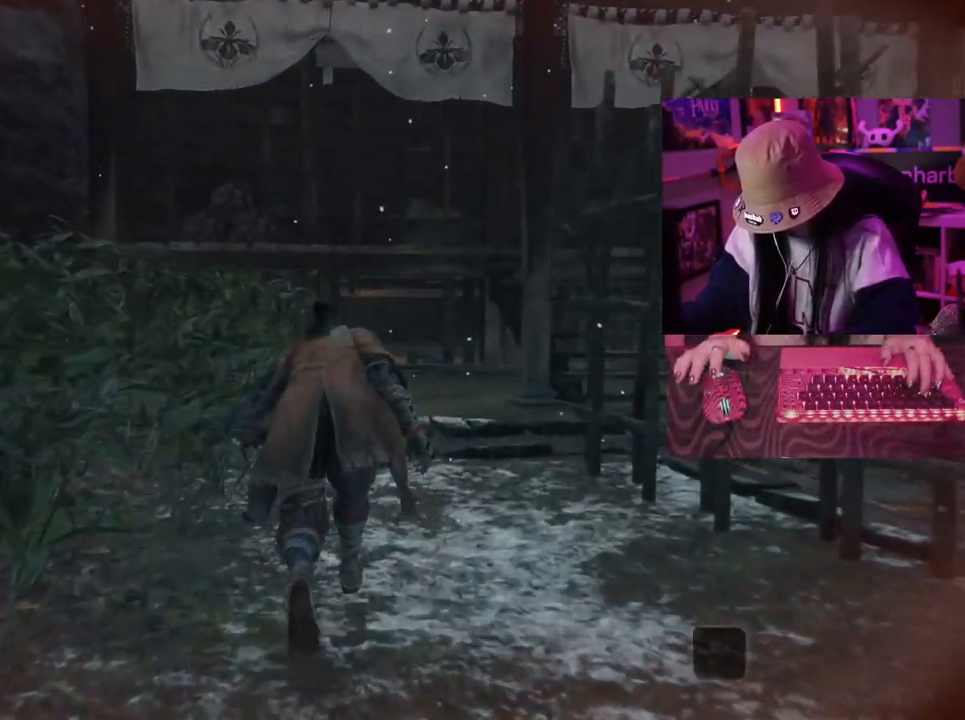
{"keys": ["w"], "events": []}
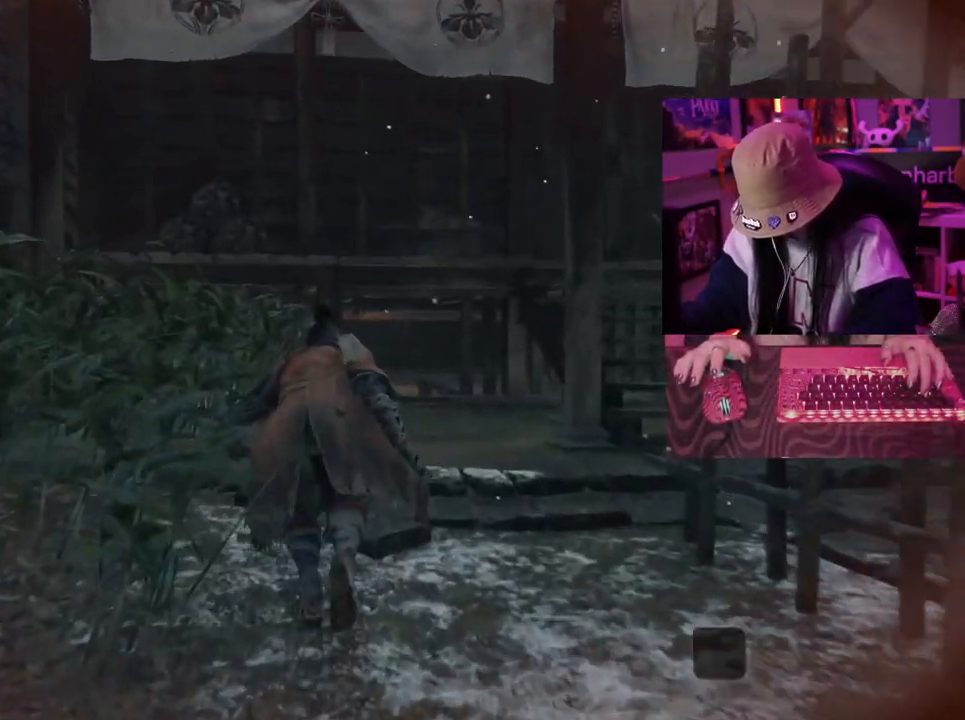
{"keys": ["w"], "events": []}
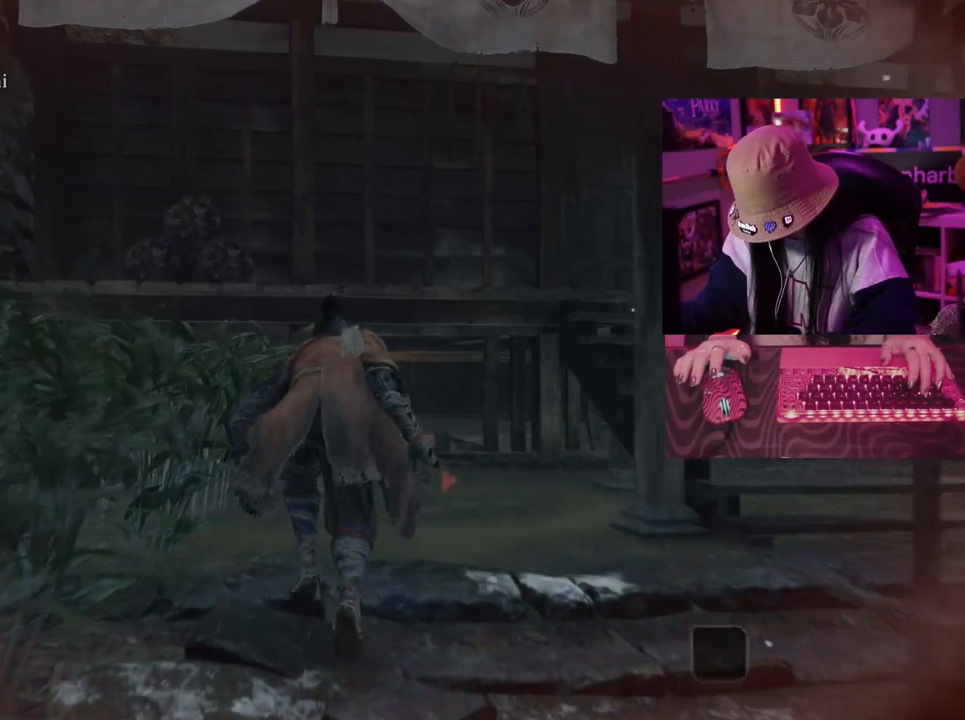
{"keys": ["w"], "events": []}
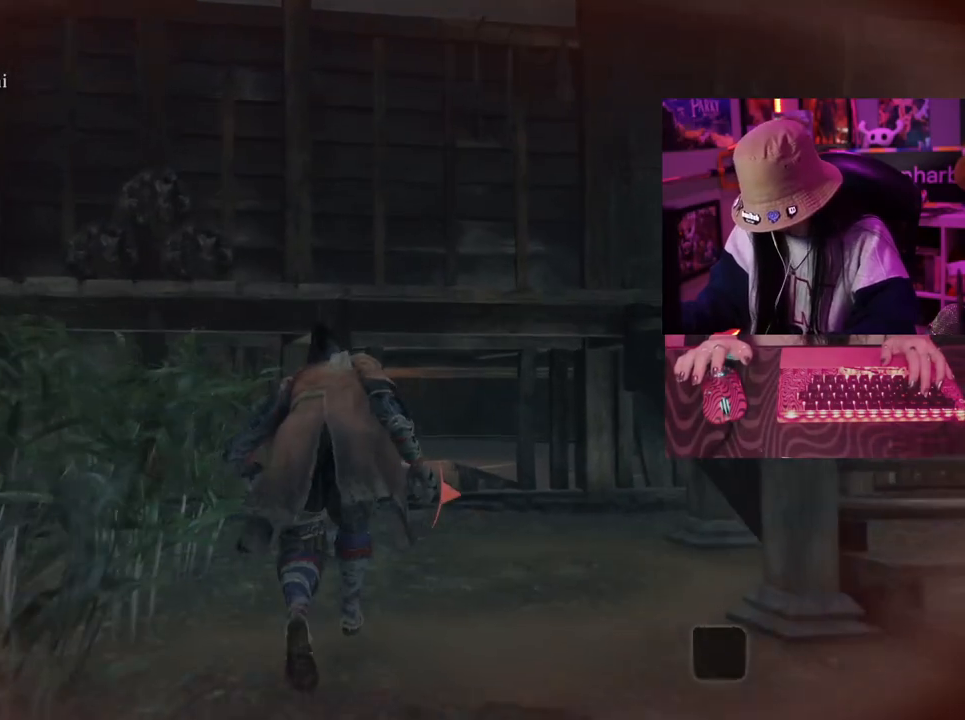
{"keys": ["w"], "events": []}
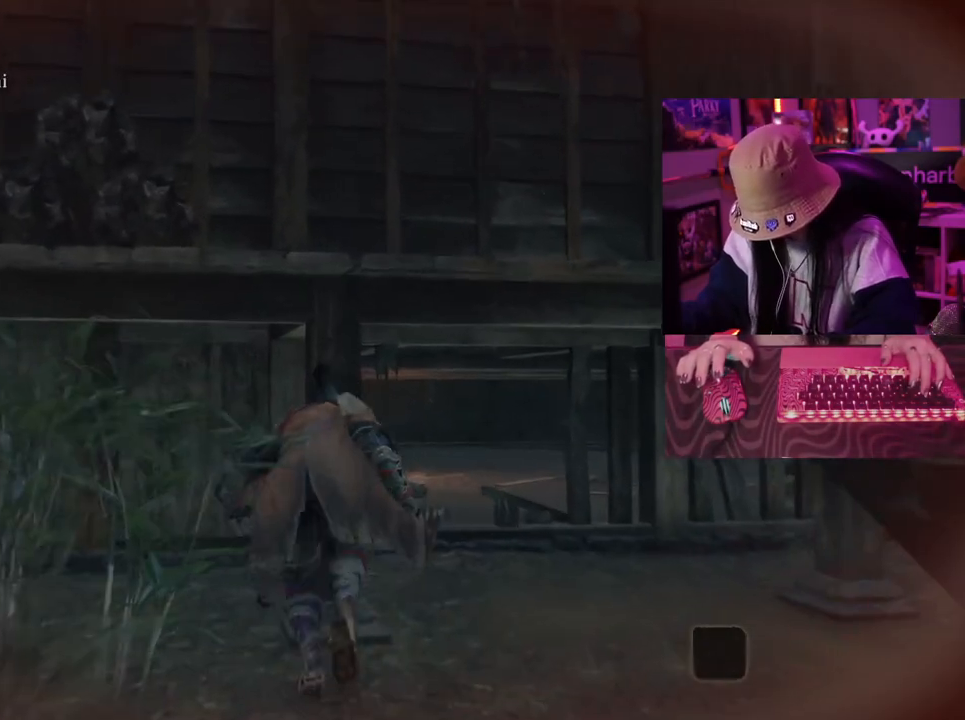
{"keys": ["w"], "events": []}
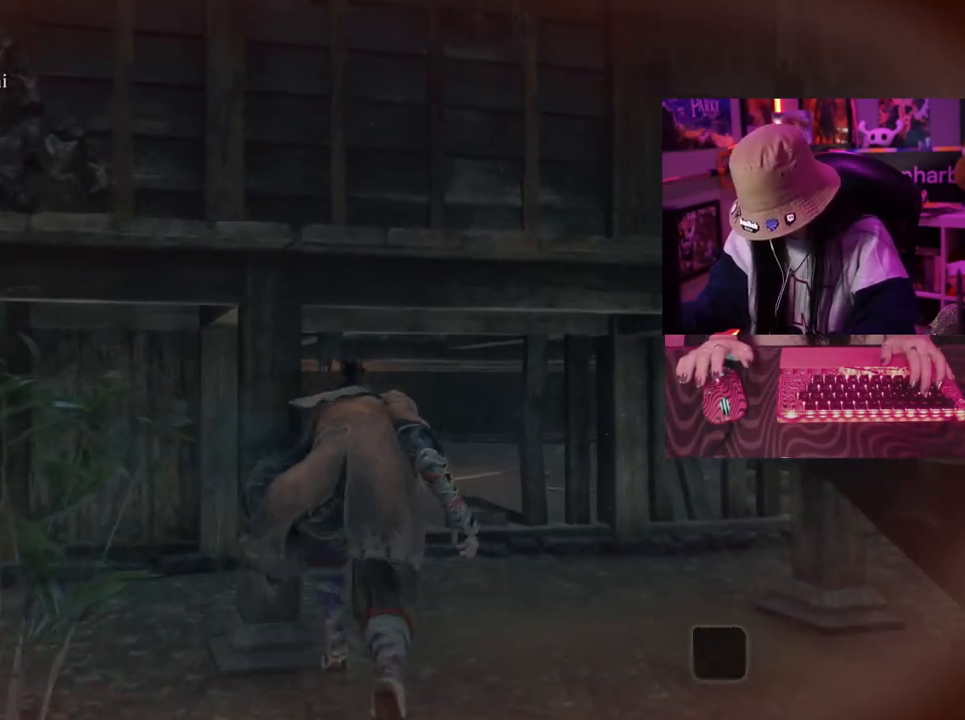
{"keys": ["w"], "events": []}
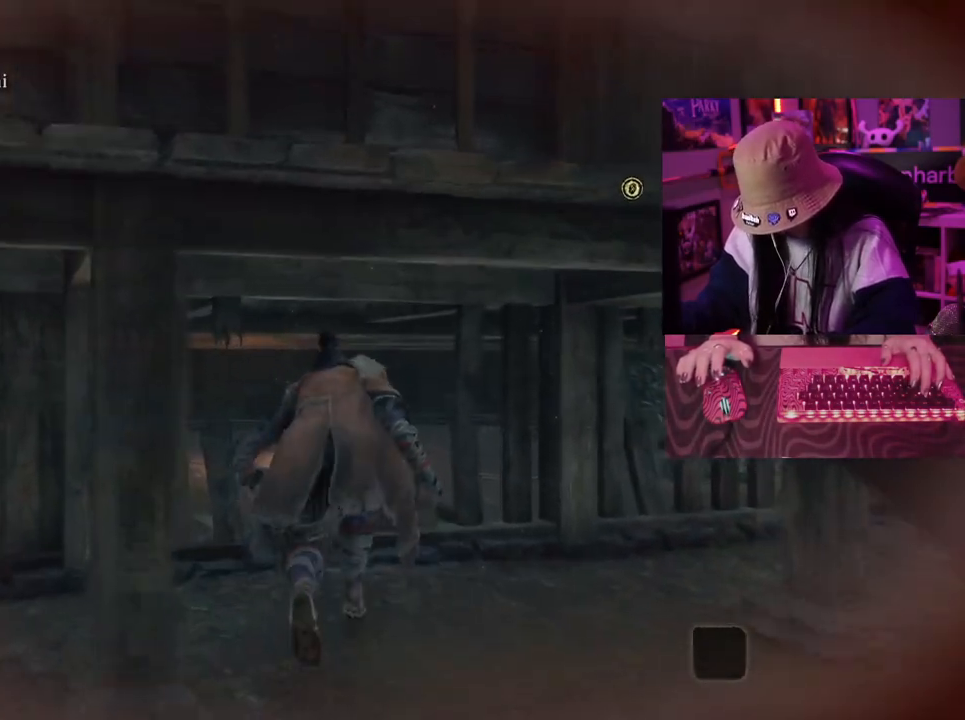
{"keys": ["w"], "events": []}
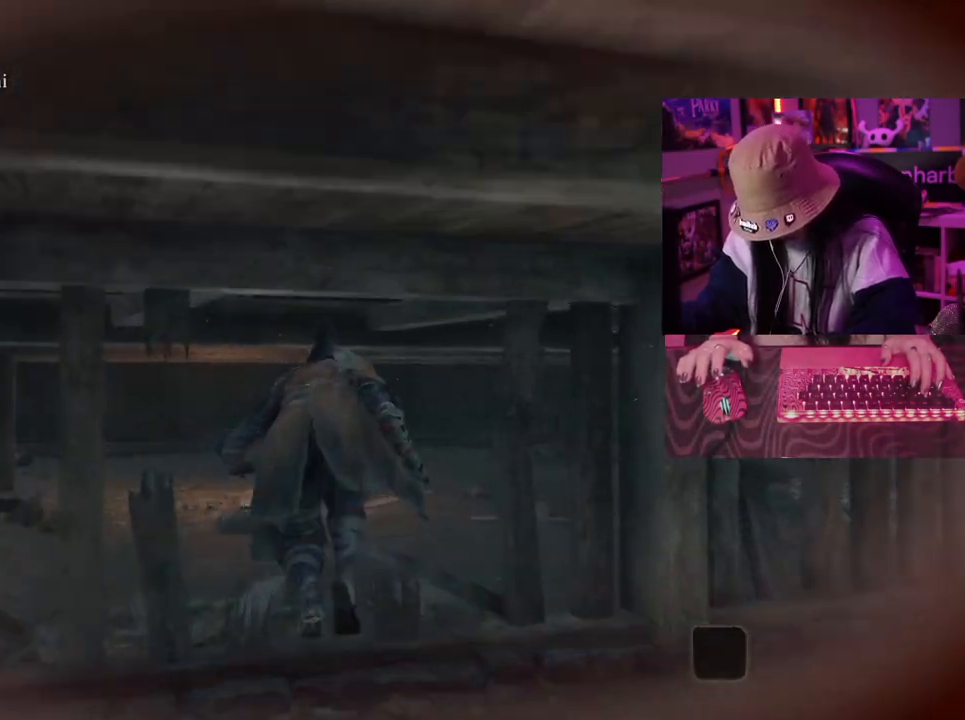
{"keys": ["w"], "events": []}
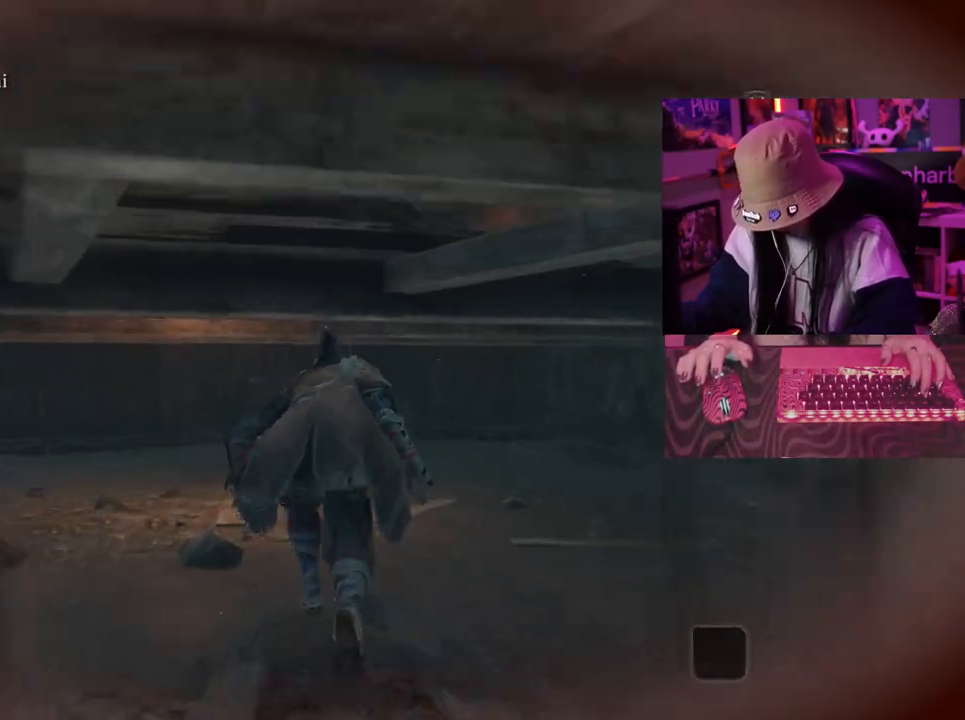
{"keys": ["w"], "events": []}
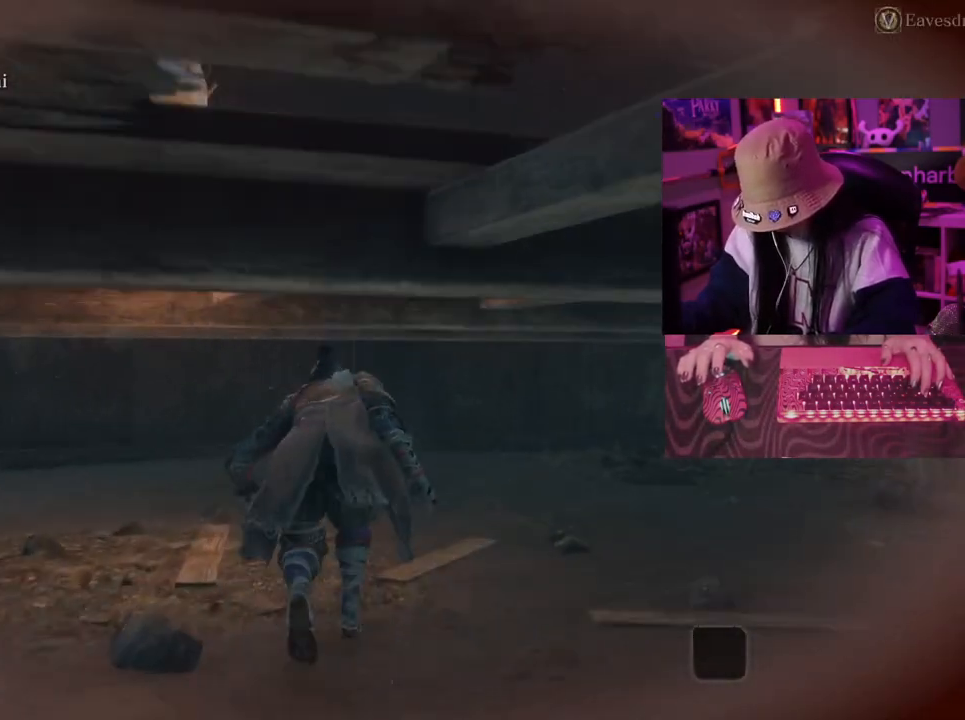
{"keys": ["w"], "events": []}
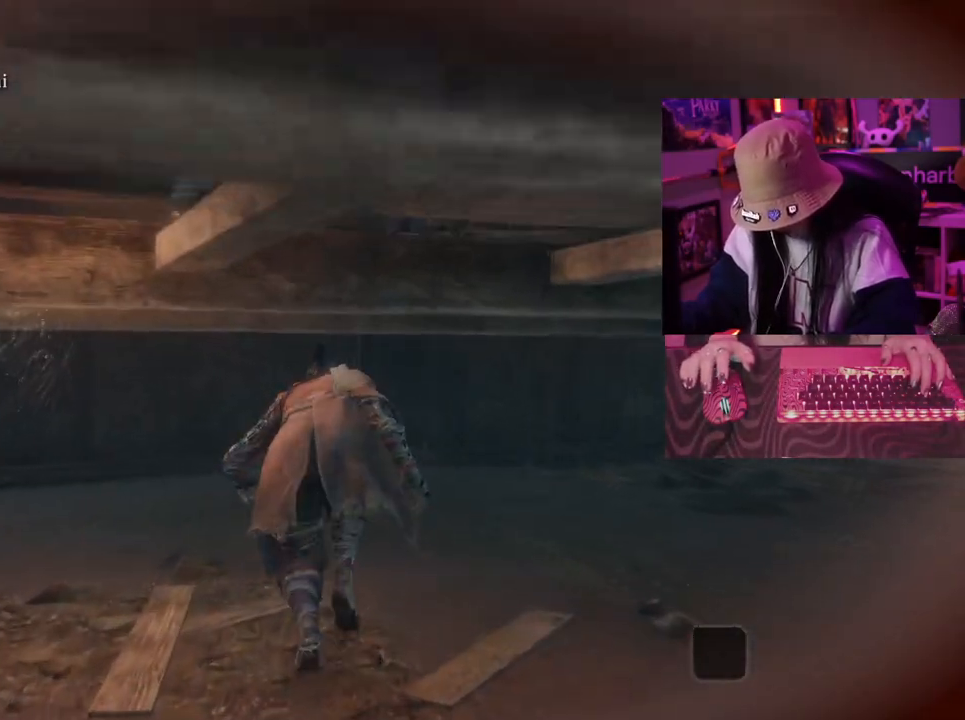
{"keys": ["w"], "events": []}
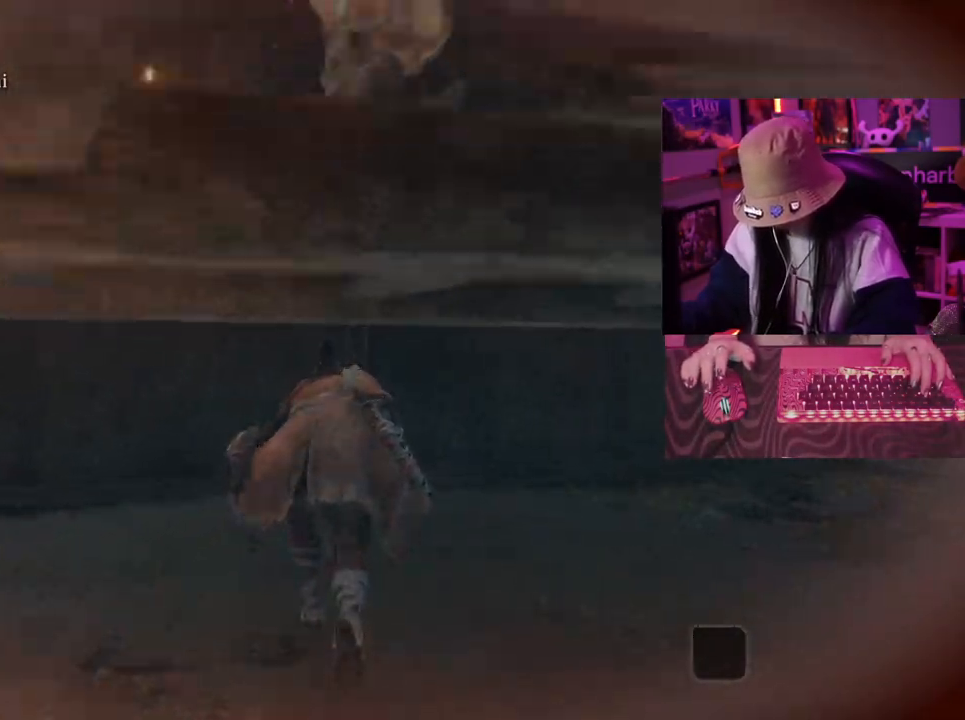
{"keys": ["w"], "events": []}
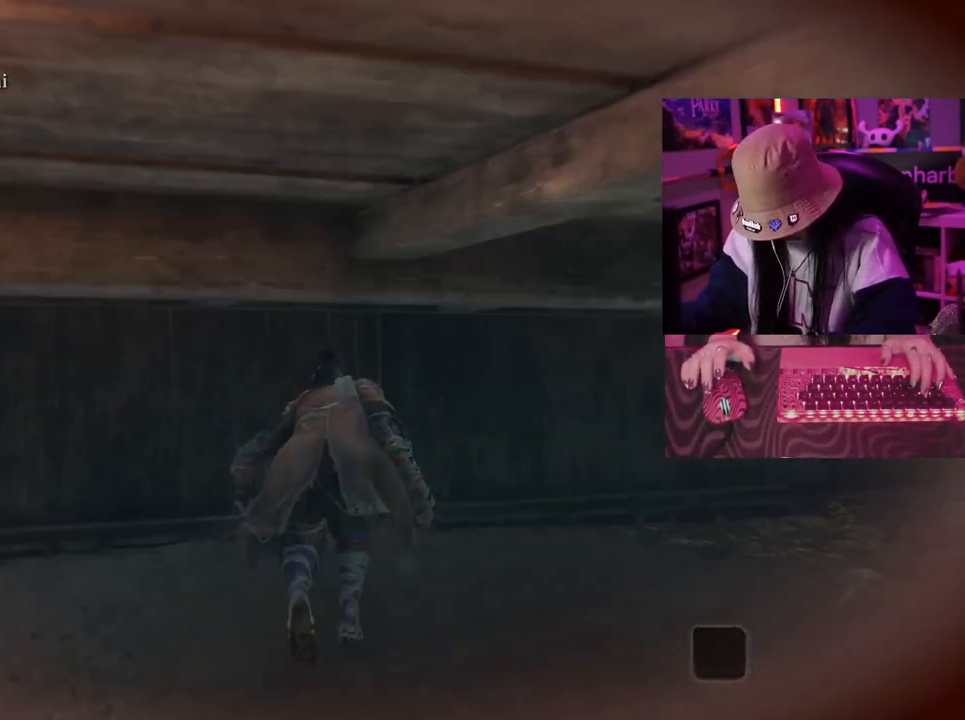
{"keys": ["w"], "events": []}
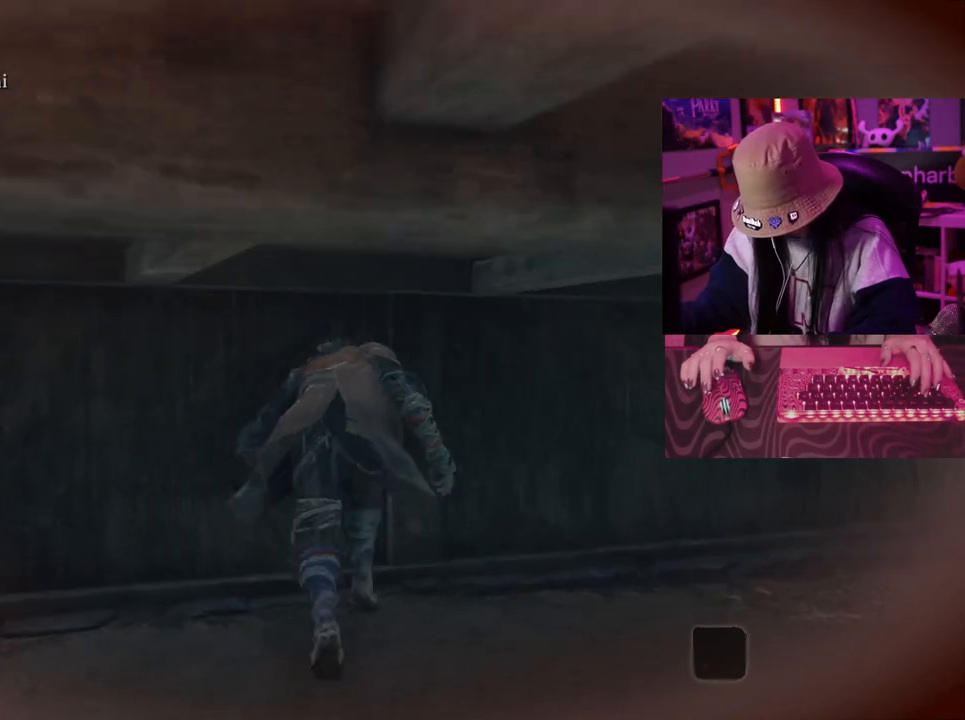
{"keys": ["w"], "events": []}